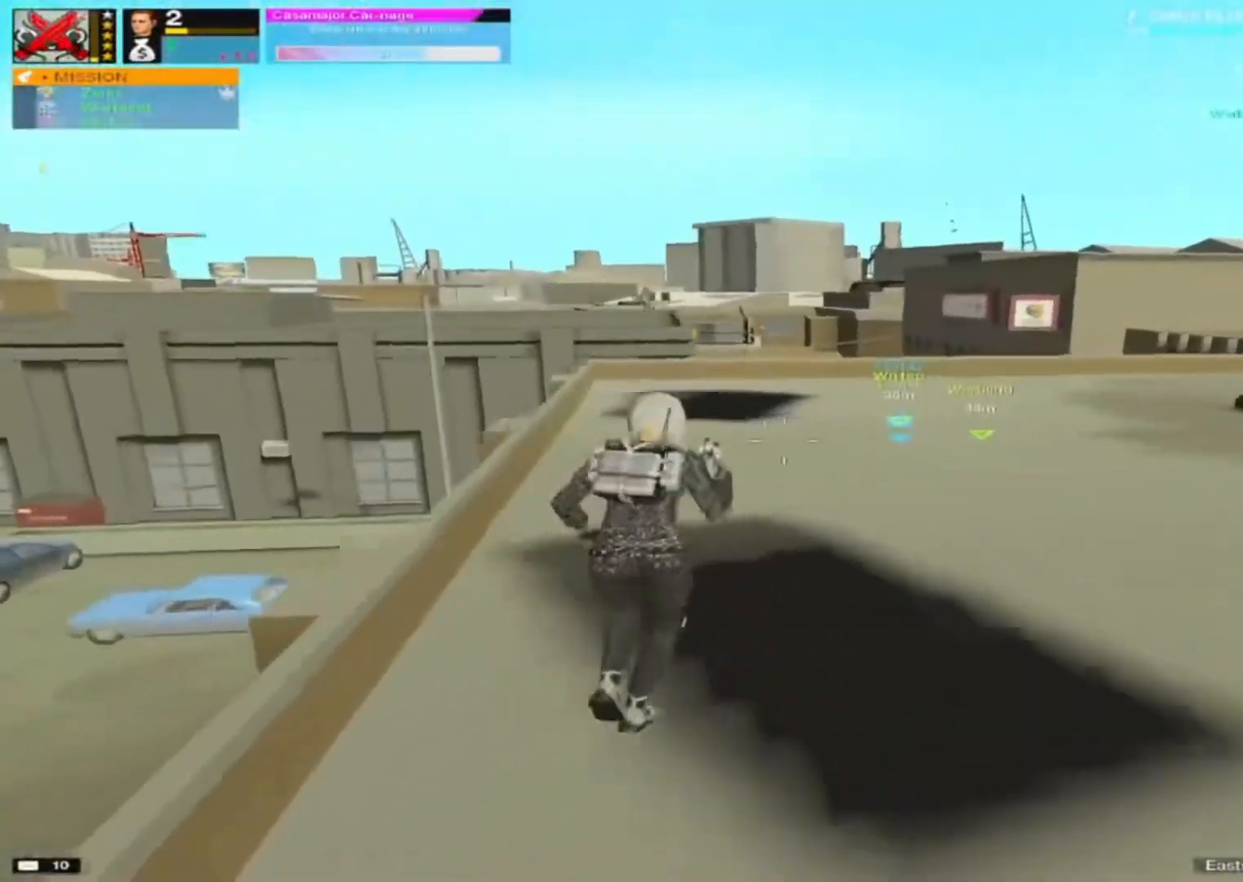
Gameplay with keyboard and mouse; each line is a JSON object with the keys and mouse buttons held at the frame after it. "events" lists presses ("down") and releases ("up") of "1", "2", "3", "4", "5", "a", "alt", "c", "caps_lock", "ctrl", "d", "e", "f", "g", "q", "r", "s", "shift", "space", "t", "tab", "v", "w", "x", "z", "mouse_left", "mouse_wheel" and "mouse_right" between this image and that frame as [ms after this image, input, new state], when the widget could be followed in between. "mouse_left", "mouse_wheel", "mouse_right" = the "left", "wheel", "right" buttons of the "mouse" list. No other keys are recorded. "wheel" means that the mouse wheel is clicked or scrolled. Not read: mouse_move.
{"keys": ["a"], "mouse": [], "events": [[17, "a", "down"], [17, "d", "up"], [117, "d", "down"], [167, "d", "up"], [350, "a", "up"], [350, "d", "down"], [433, "a", "down"], [483, "d", "up"]]}
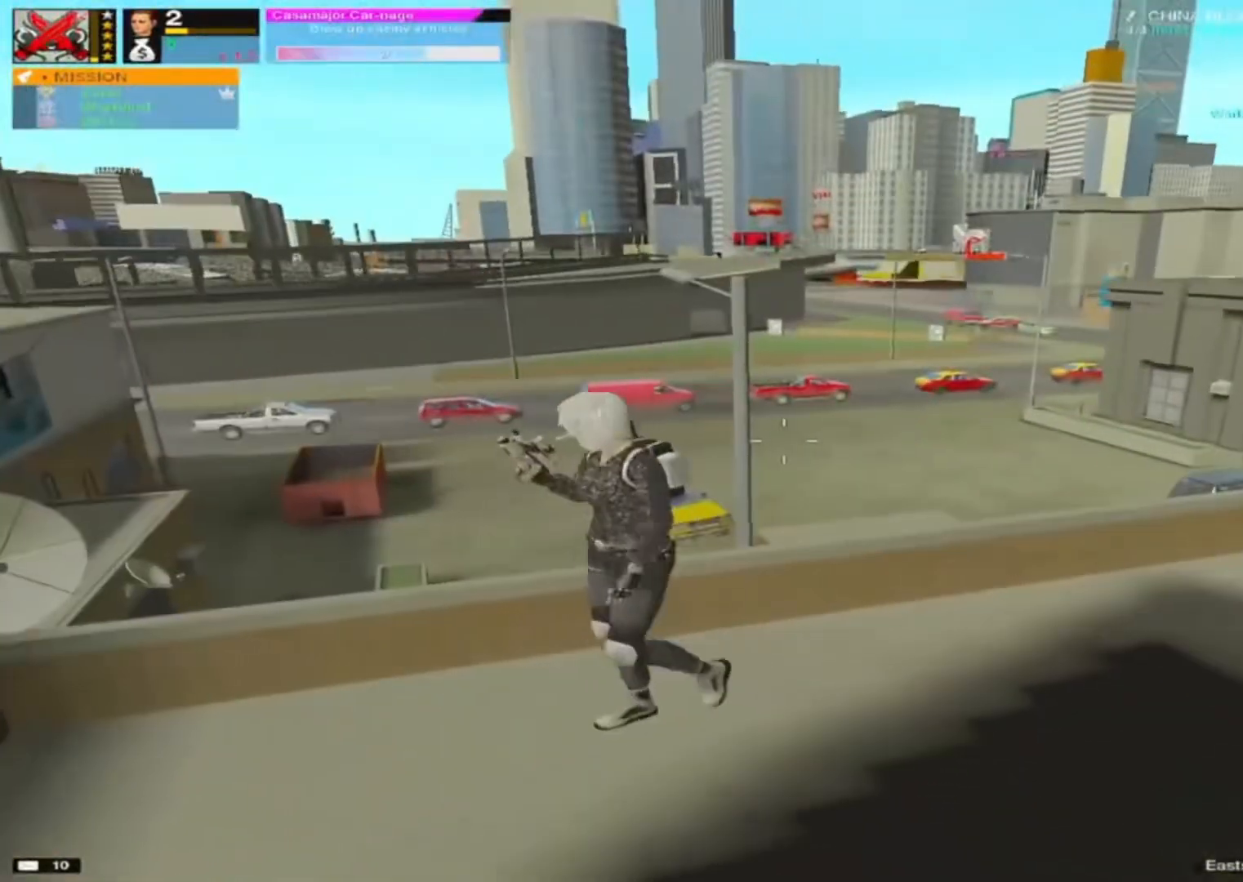
{"keys": ["d"], "mouse": [], "events": [[33, "a", "up"], [33, "d", "down"], [183, "a", "down"], [217, "d", "up"], [367, "a", "up"], [367, "d", "down"]]}
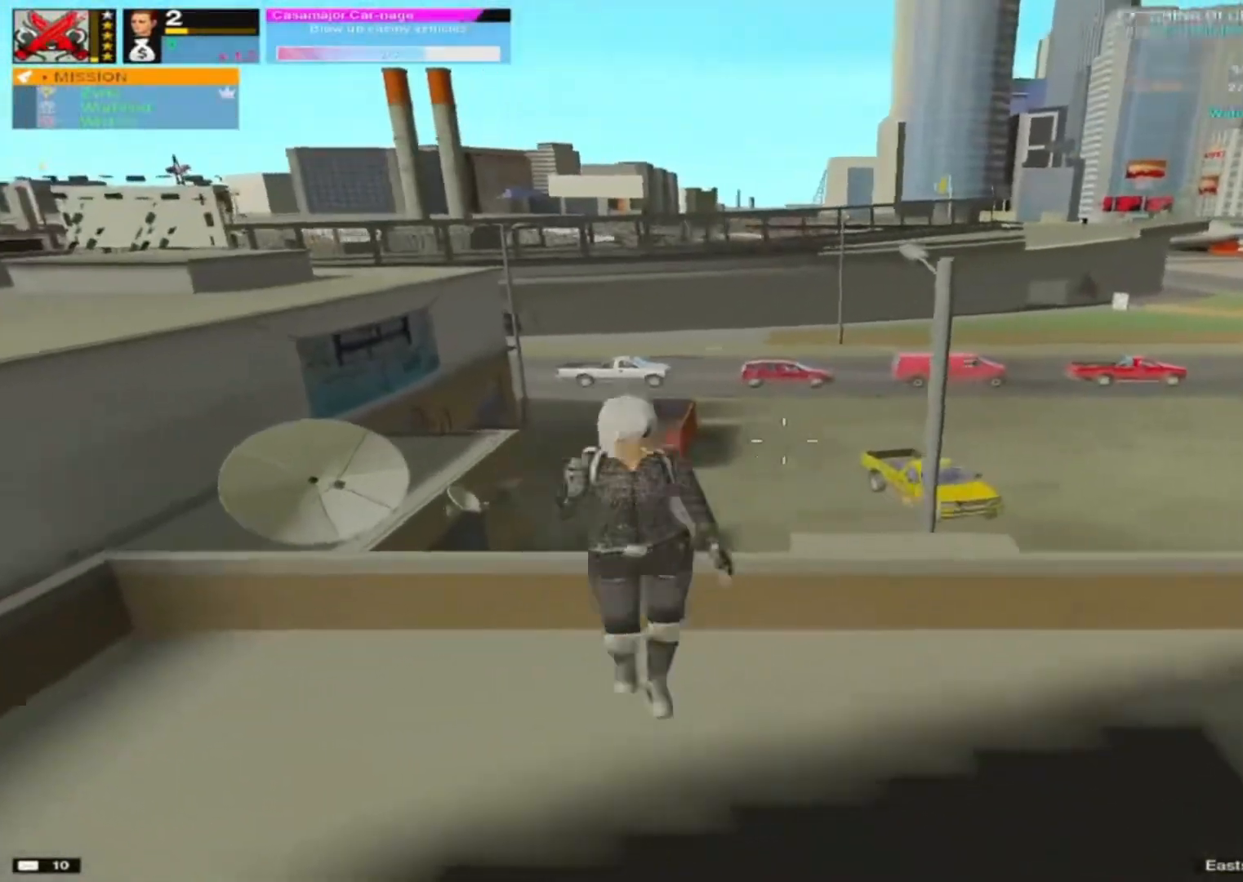
{"keys": ["d", "w"], "mouse": [], "events": [[183, "w", "down"]]}
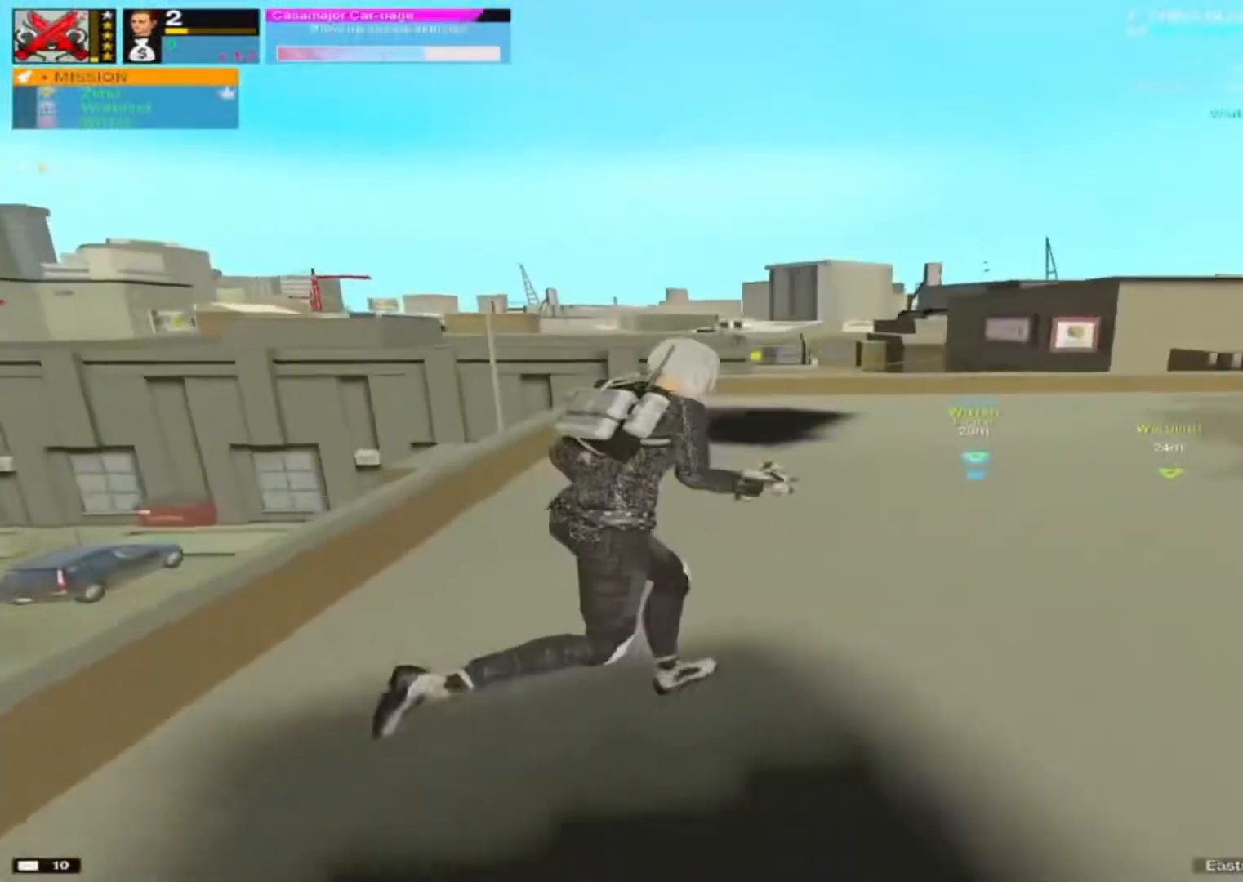
{"keys": ["d", "w"], "mouse": [], "events": []}
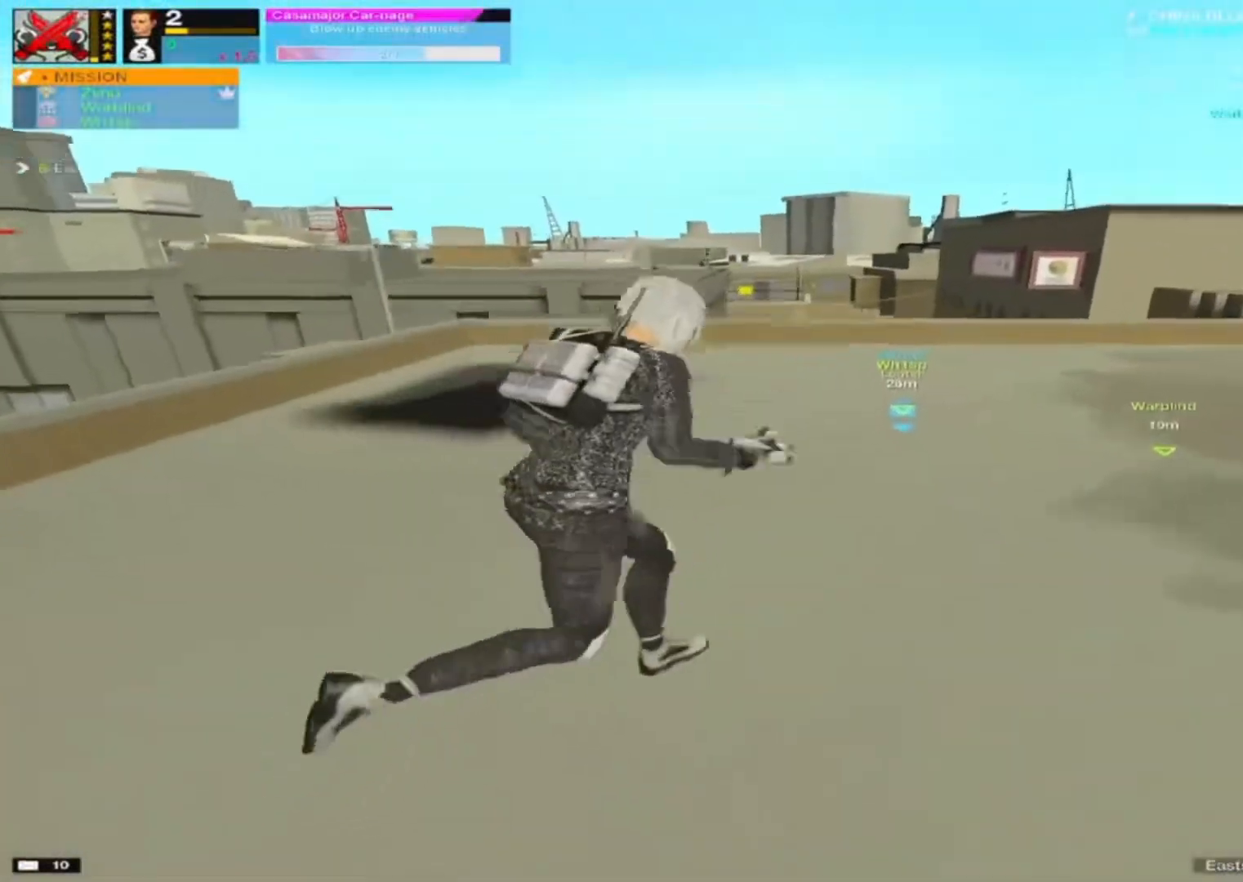
{"keys": ["d", "w"], "mouse": [], "events": [[83, "space", "down"], [167, "space", "up"]]}
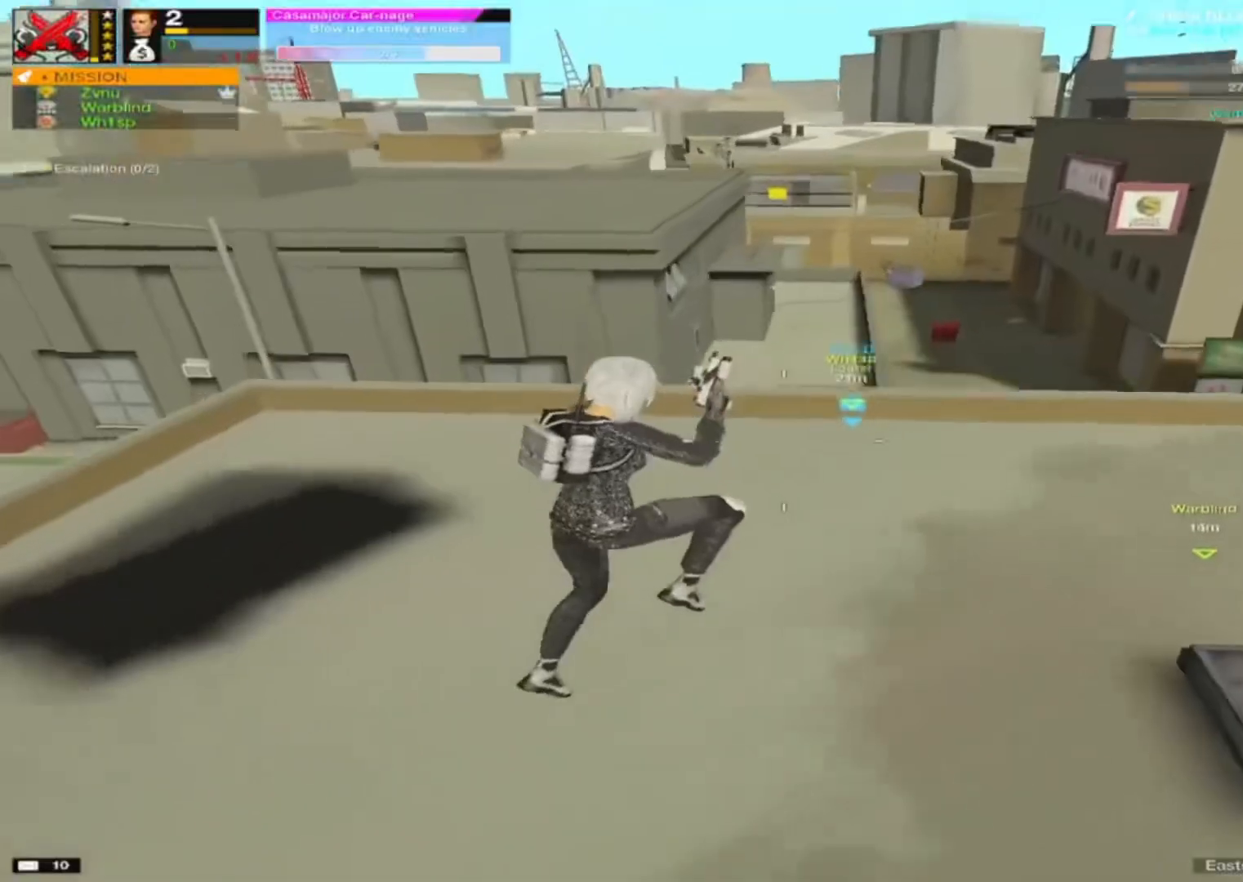
{"keys": ["a"], "mouse": [], "events": [[150, "w", "up"], [200, "d", "up"], [200, "w", "down"], [333, "a", "down"], [333, "w", "up"]]}
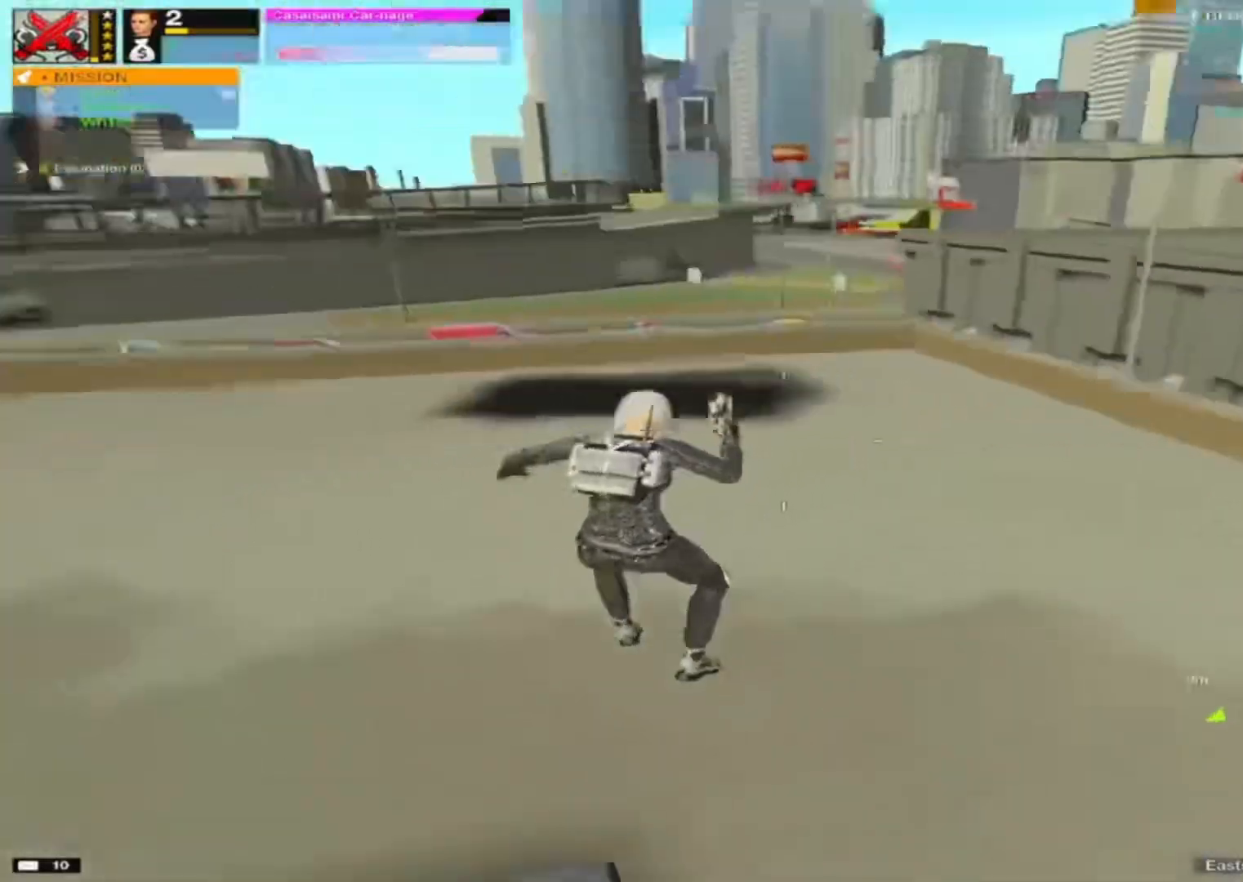
{"keys": ["a", "space"], "mouse": [], "events": [[433, "space", "down"]]}
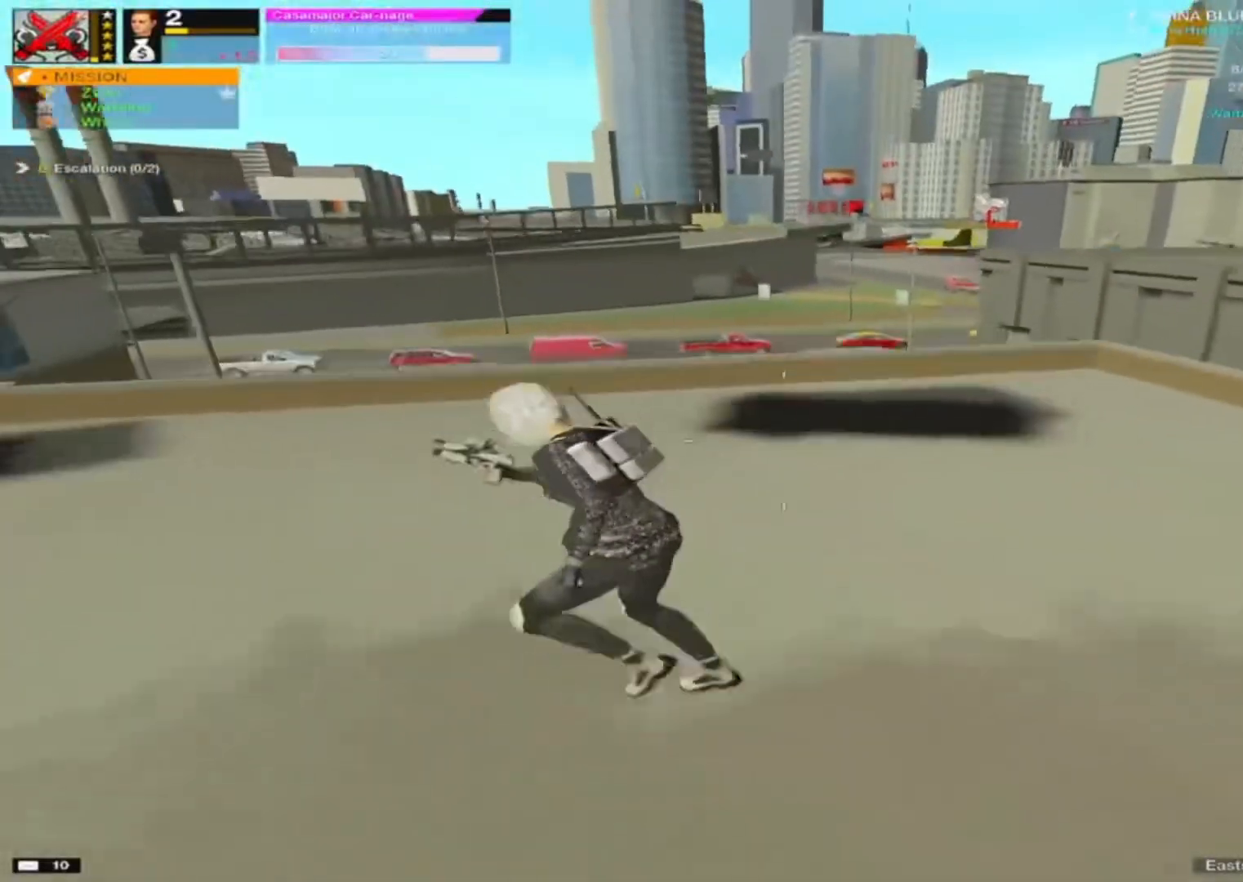
{"keys": ["a"], "mouse": [], "events": [[33, "space", "up"], [317, "a", "up"], [317, "alt", "down"], [367, "a", "down"], [417, "alt", "up"]]}
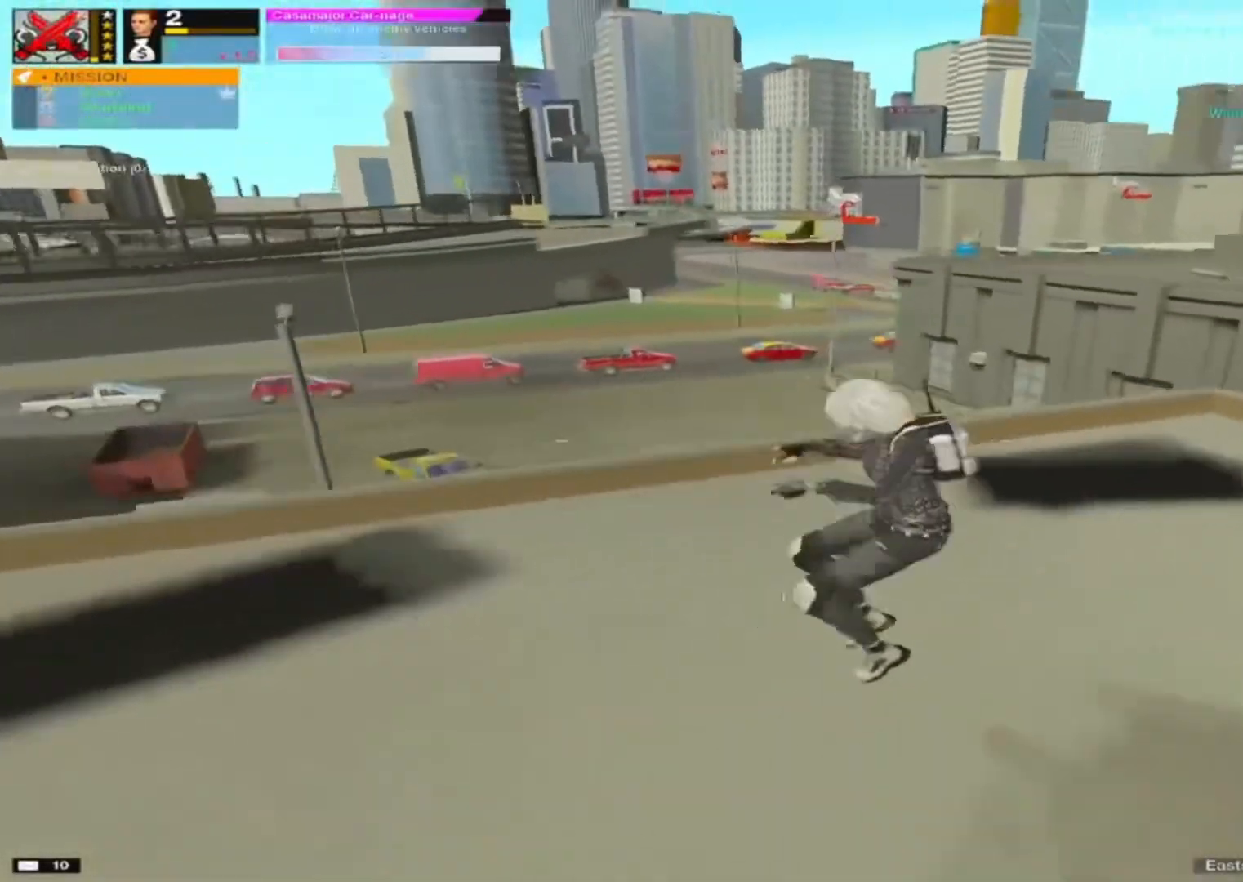
{"keys": ["d"], "mouse": [], "events": [[417, "a", "up"], [417, "w", "down"], [467, "d", "down"], [467, "w", "up"]]}
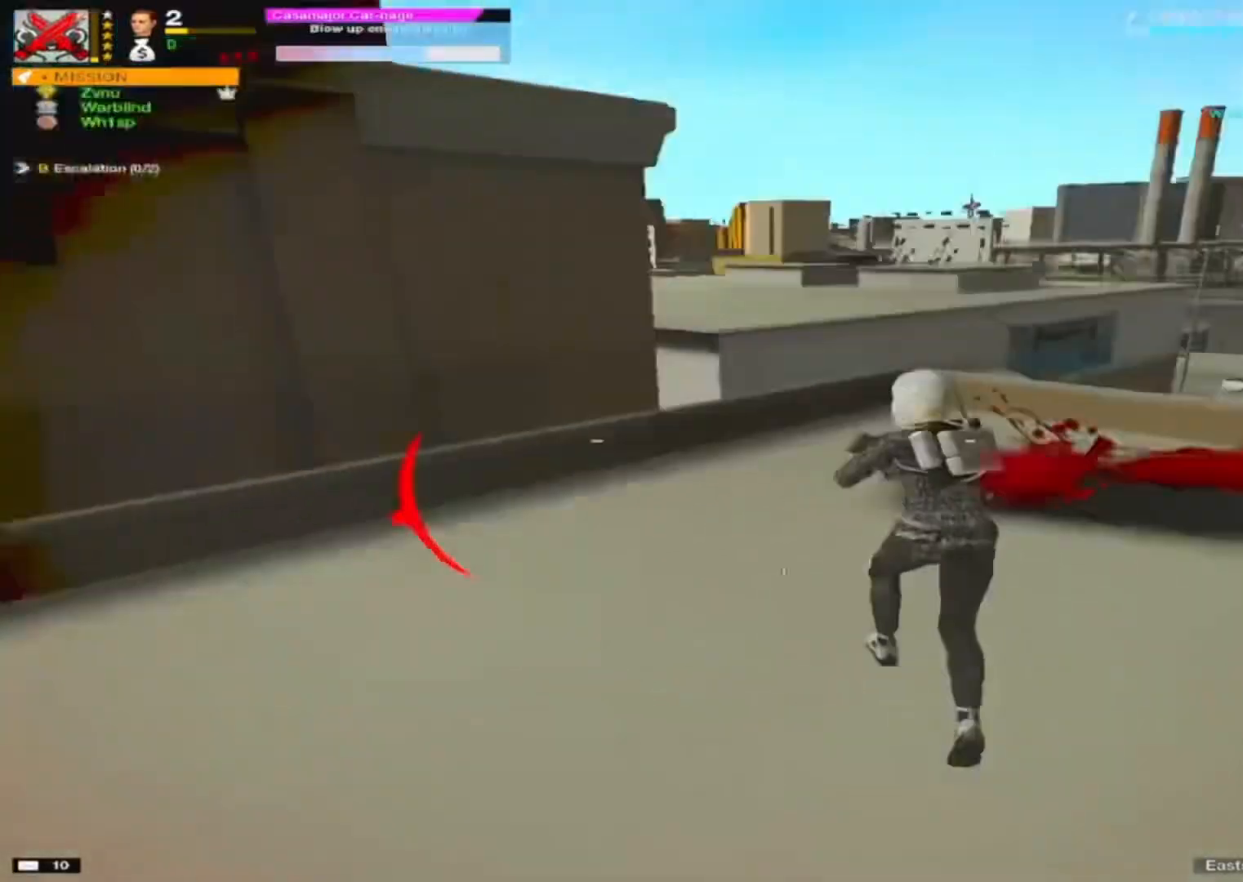
{"keys": ["d", "s"], "mouse": [], "events": [[167, "a", "down"], [167, "s", "down"], [200, "d", "up"], [250, "s", "up"], [450, "s", "down"], [483, "a", "up"], [483, "d", "down"]]}
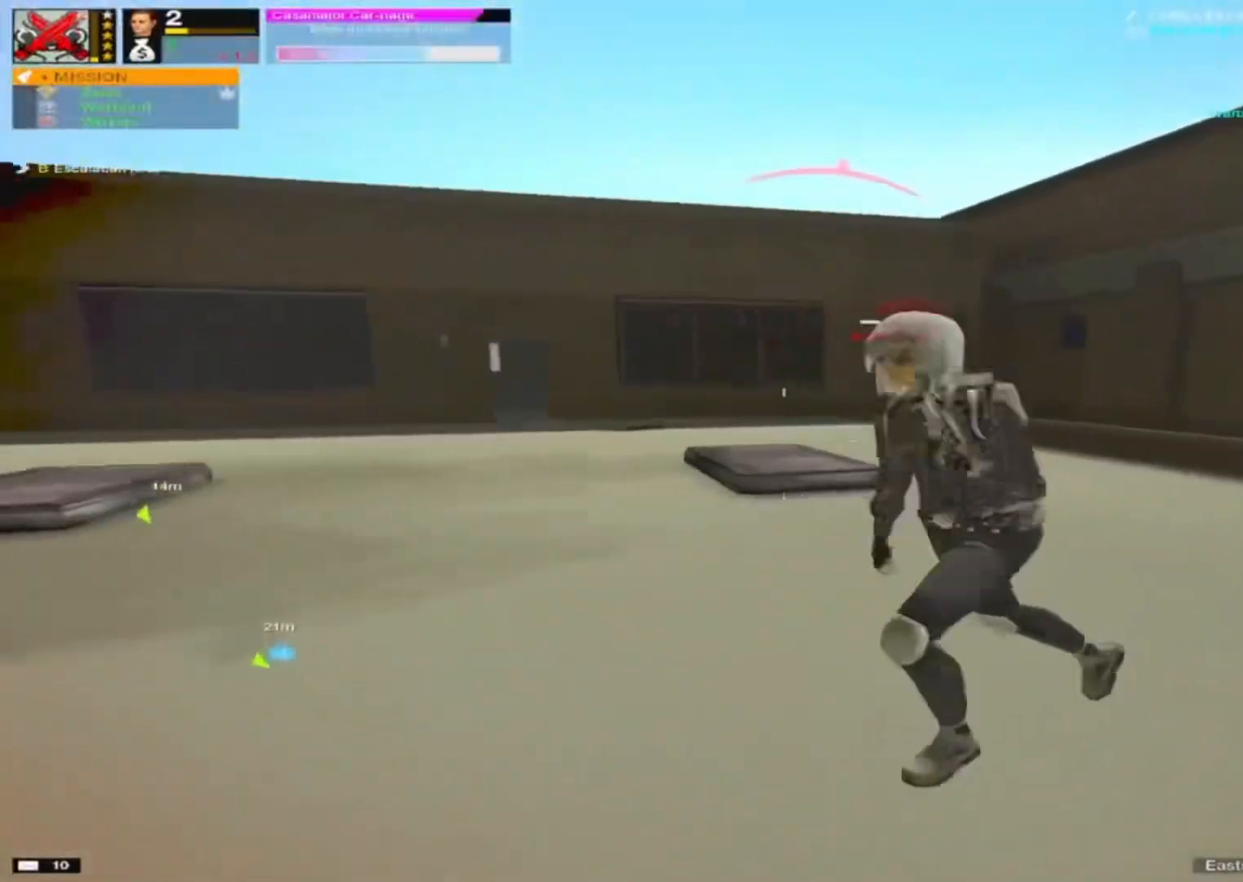
{"keys": ["a"], "mouse": [], "events": [[33, "s", "up"], [267, "s", "down"], [317, "a", "down"], [317, "d", "up"], [367, "s", "up"], [417, "mouse_left", "down"], [467, "mouse_left", "up"]]}
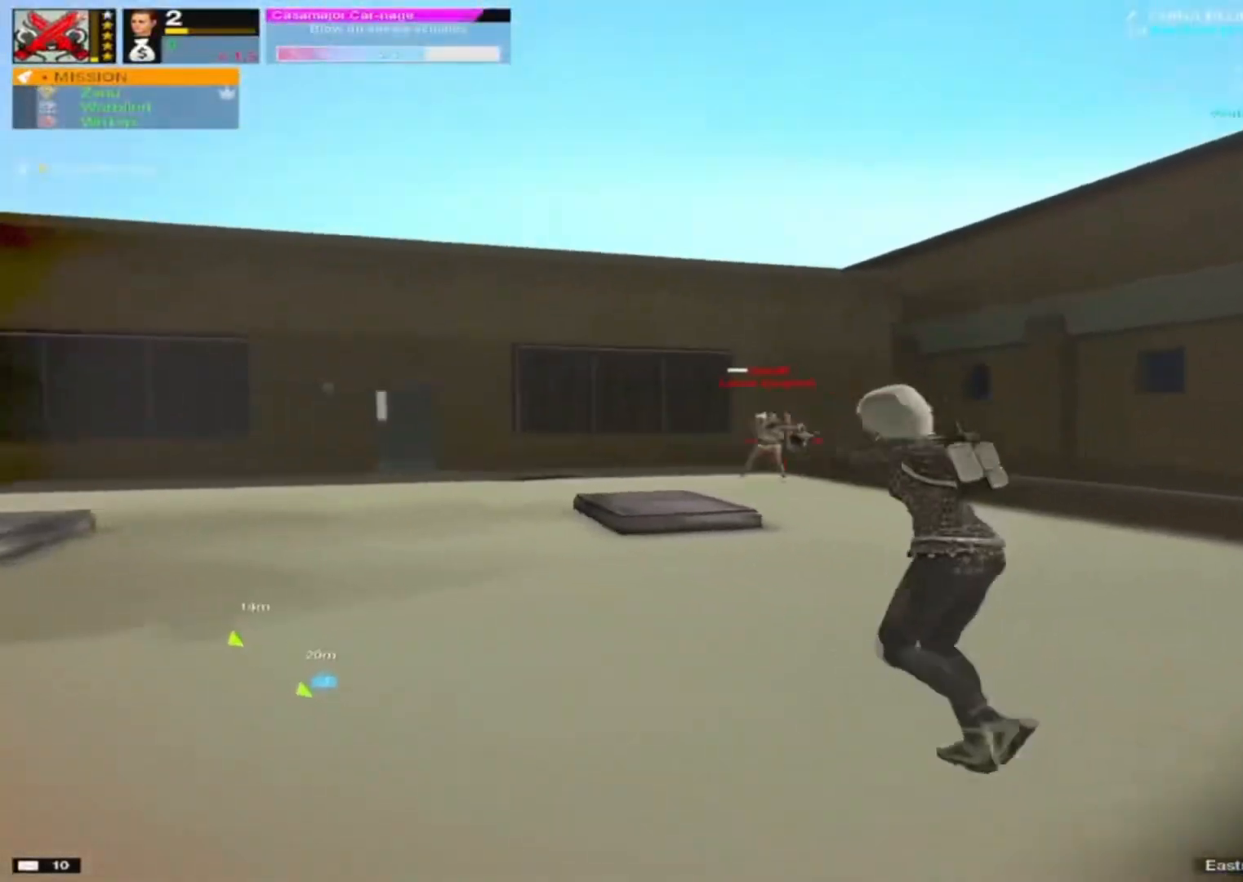
{"keys": ["d"], "mouse": [], "events": [[17, "a", "up"], [17, "d", "down"], [183, "mouse_left", "down"], [233, "mouse_left", "up"], [433, "mouse_left", "down"], [467, "mouse_left", "up"]]}
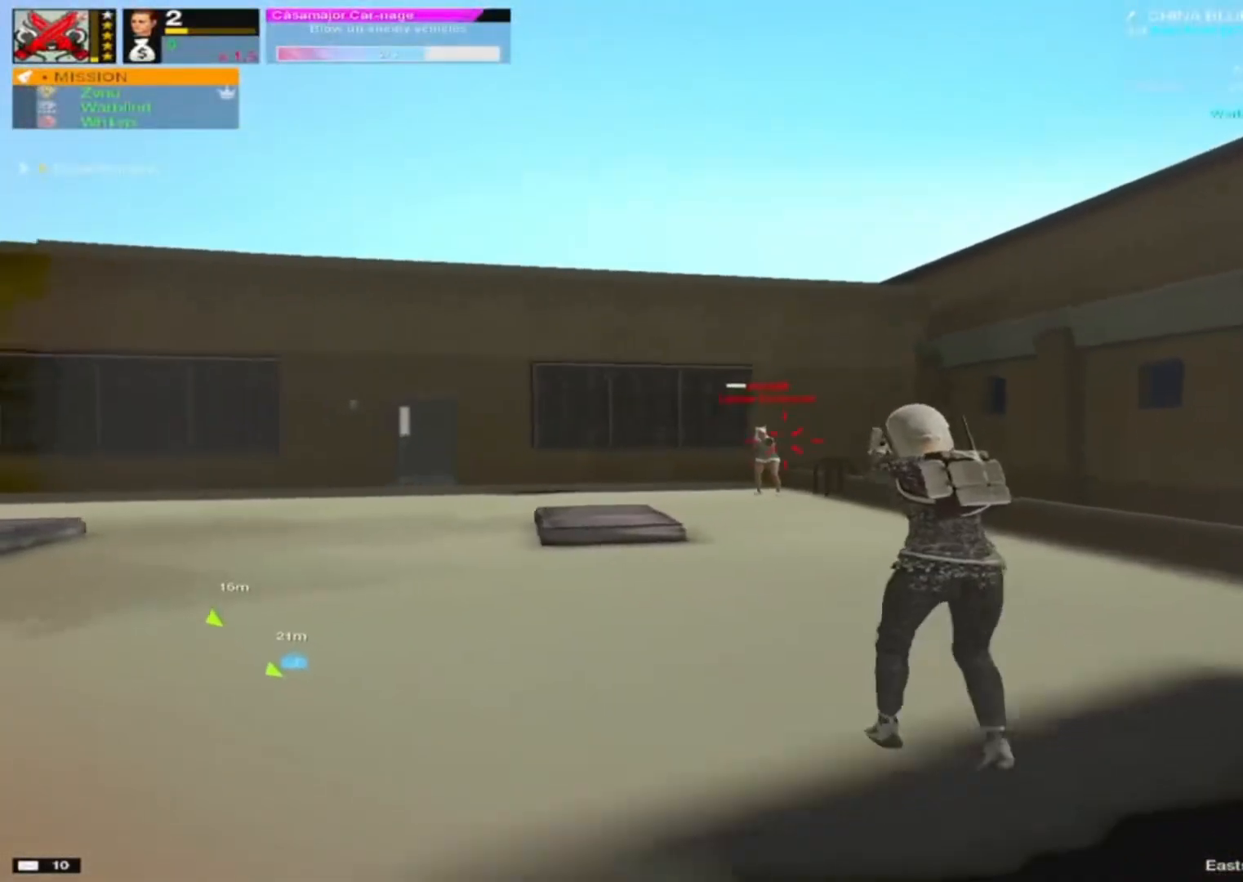
{"keys": ["a"], "mouse": ["left"], "events": [[250, "mouse_left", "down"], [300, "mouse_left", "up"], [383, "a", "down"], [433, "d", "up"], [483, "mouse_left", "down"]]}
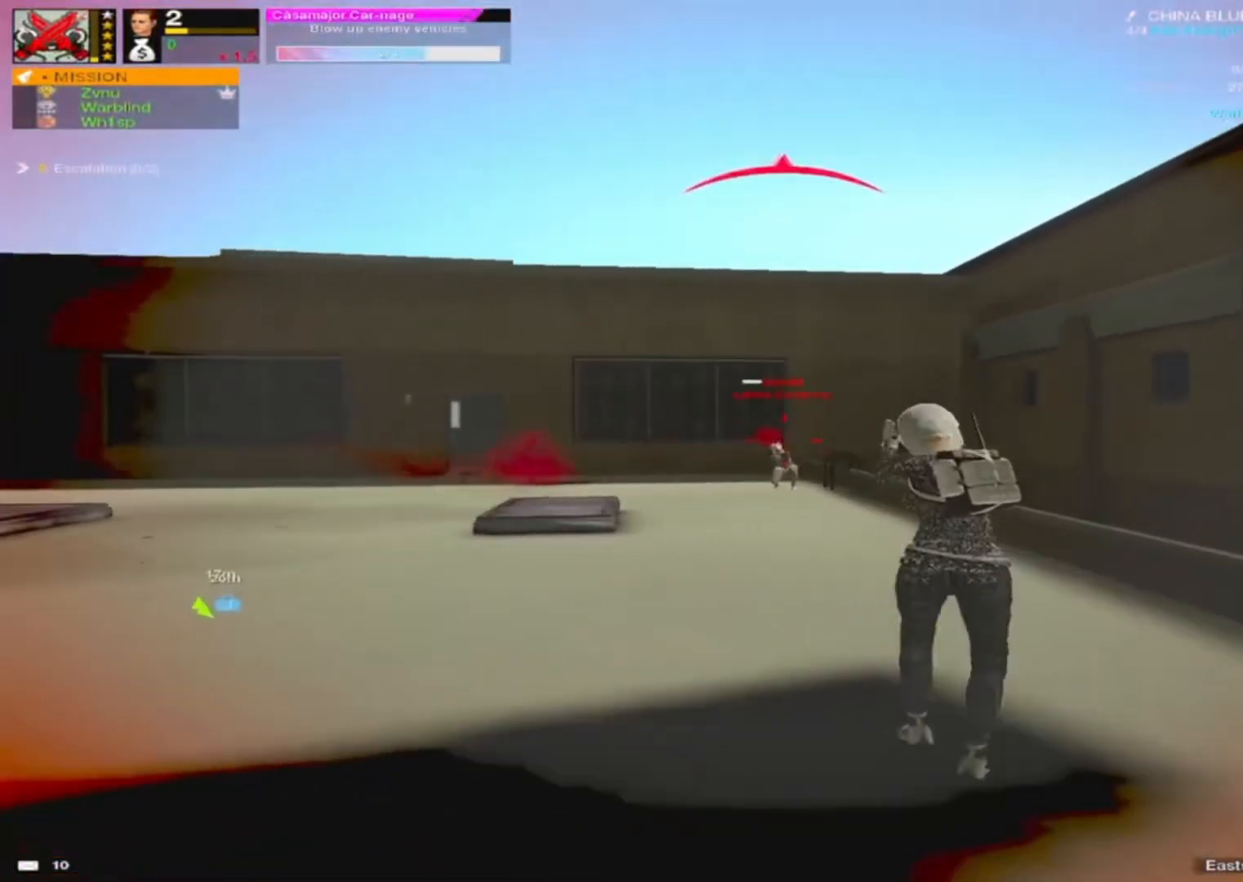
{"keys": ["ctrl", "d"], "mouse": ["left"], "events": [[83, "mouse_left", "up"], [133, "a", "up"], [133, "d", "down"], [217, "mouse_left", "down"], [317, "mouse_left", "up"], [450, "mouse_left", "down"], [500, "ctrl", "down"]]}
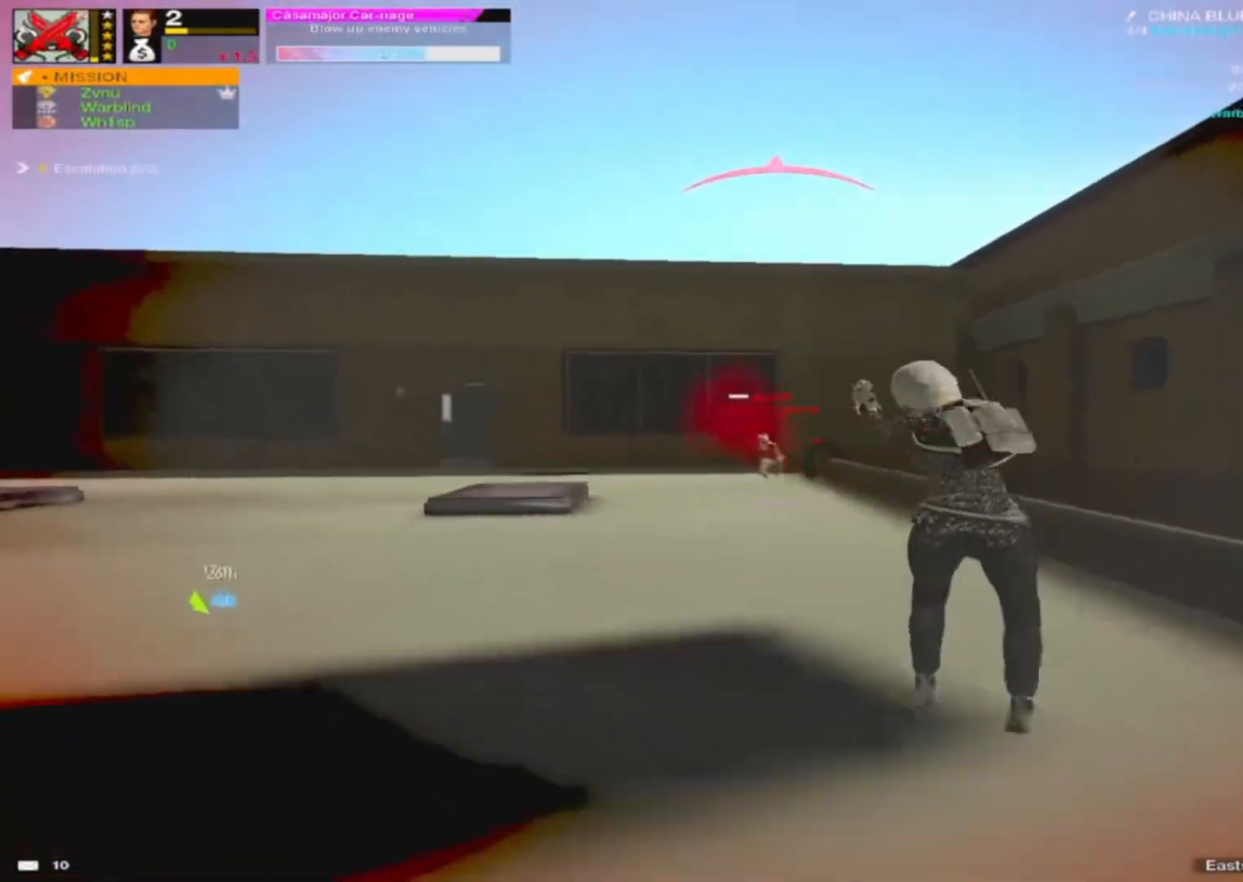
{"keys": ["d"], "mouse": [], "events": [[50, "mouse_left", "up"], [100, "ctrl", "up"], [133, "a", "down"], [183, "d", "up"], [183, "mouse_left", "down"], [283, "mouse_left", "up"], [417, "mouse_left", "down"], [467, "a", "up"], [467, "d", "down"], [467, "mouse_left", "up"]]}
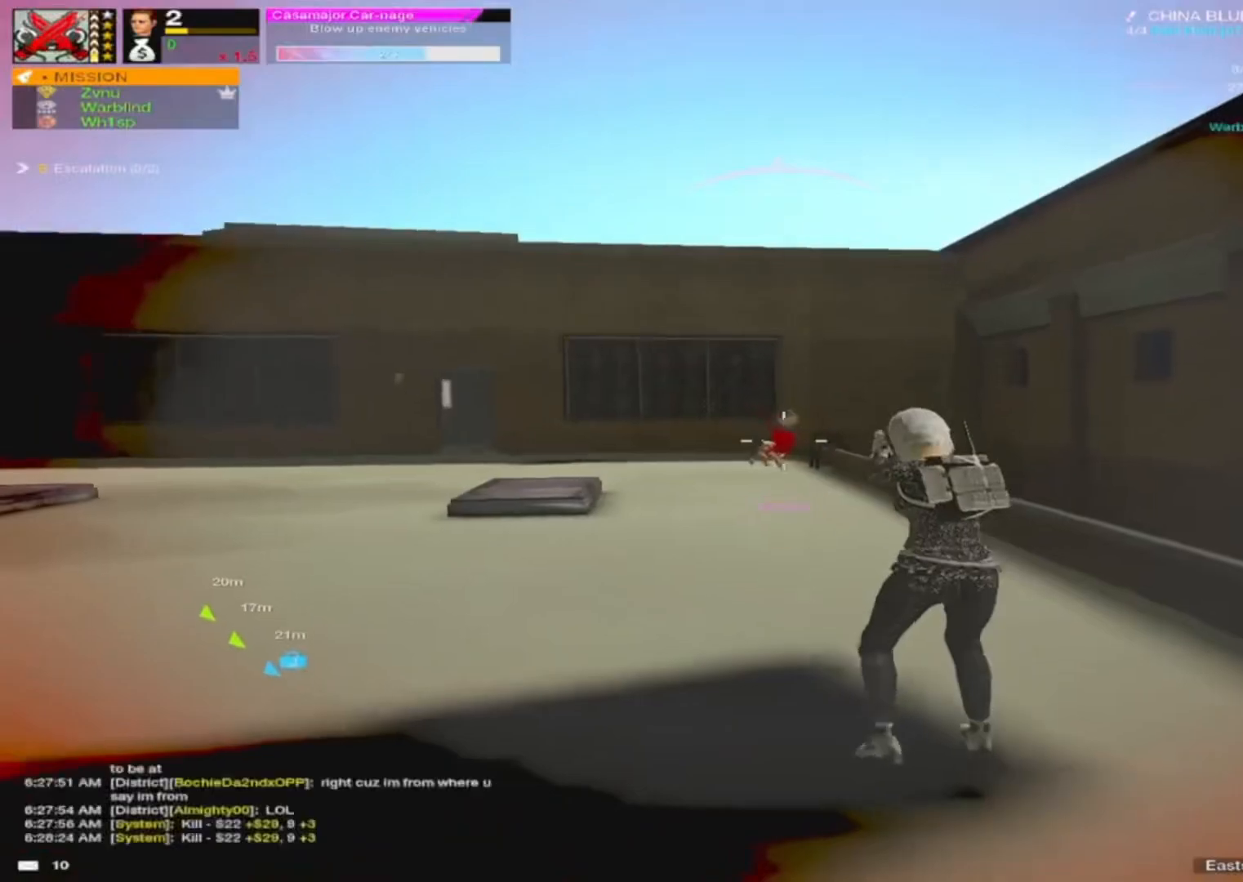
{"keys": ["a", "r", "s"], "mouse": [], "events": [[150, "alt", "down"], [200, "w", "down"], [250, "a", "down"], [250, "alt", "up"], [250, "d", "up"], [300, "w", "up"], [350, "r", "down"], [350, "shift", "down"], [400, "r", "up"], [400, "shift", "up"], [450, "r", "down"], [500, "s", "down"]]}
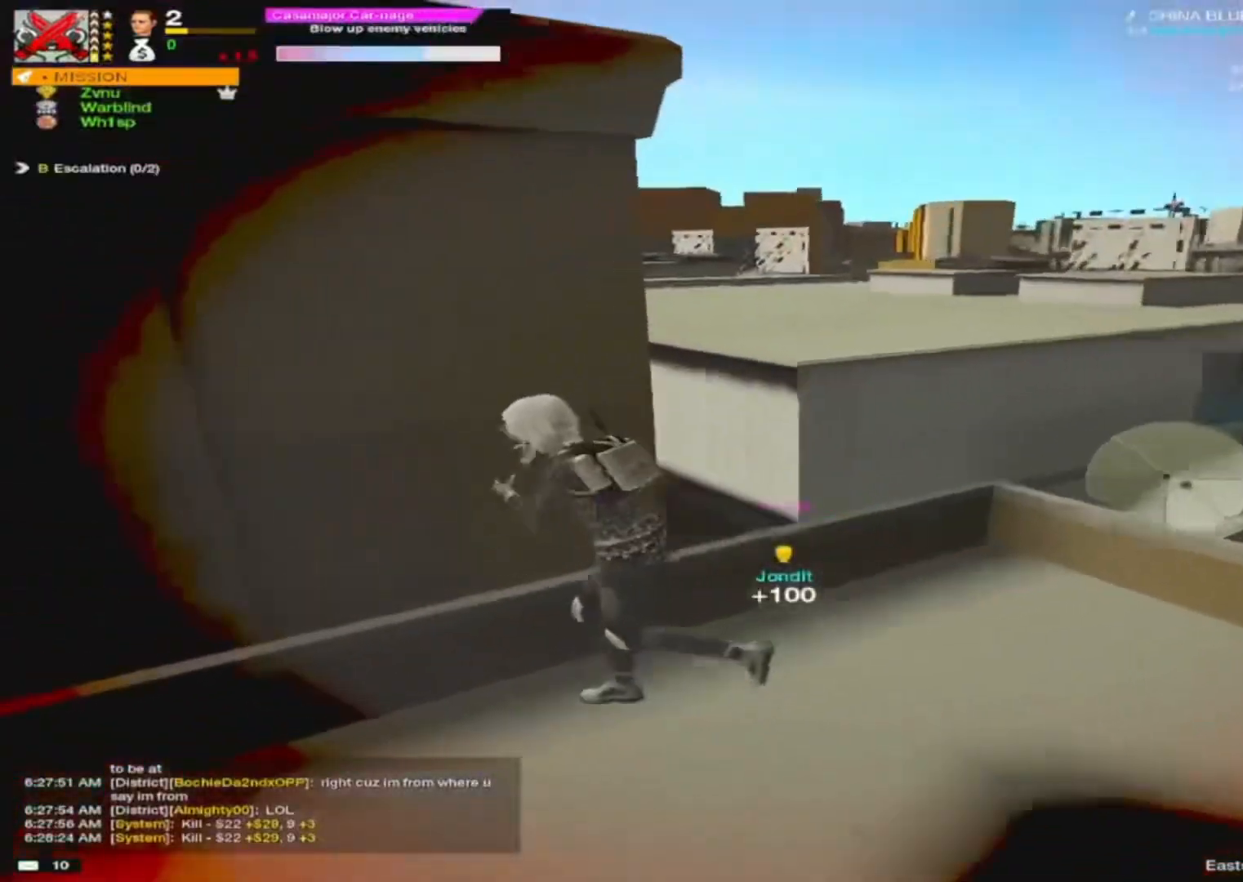
{"keys": ["a", "w"], "mouse": [], "events": [[33, "r", "up"], [183, "s", "up"], [233, "space", "down"], [317, "space", "up"], [450, "w", "down"]]}
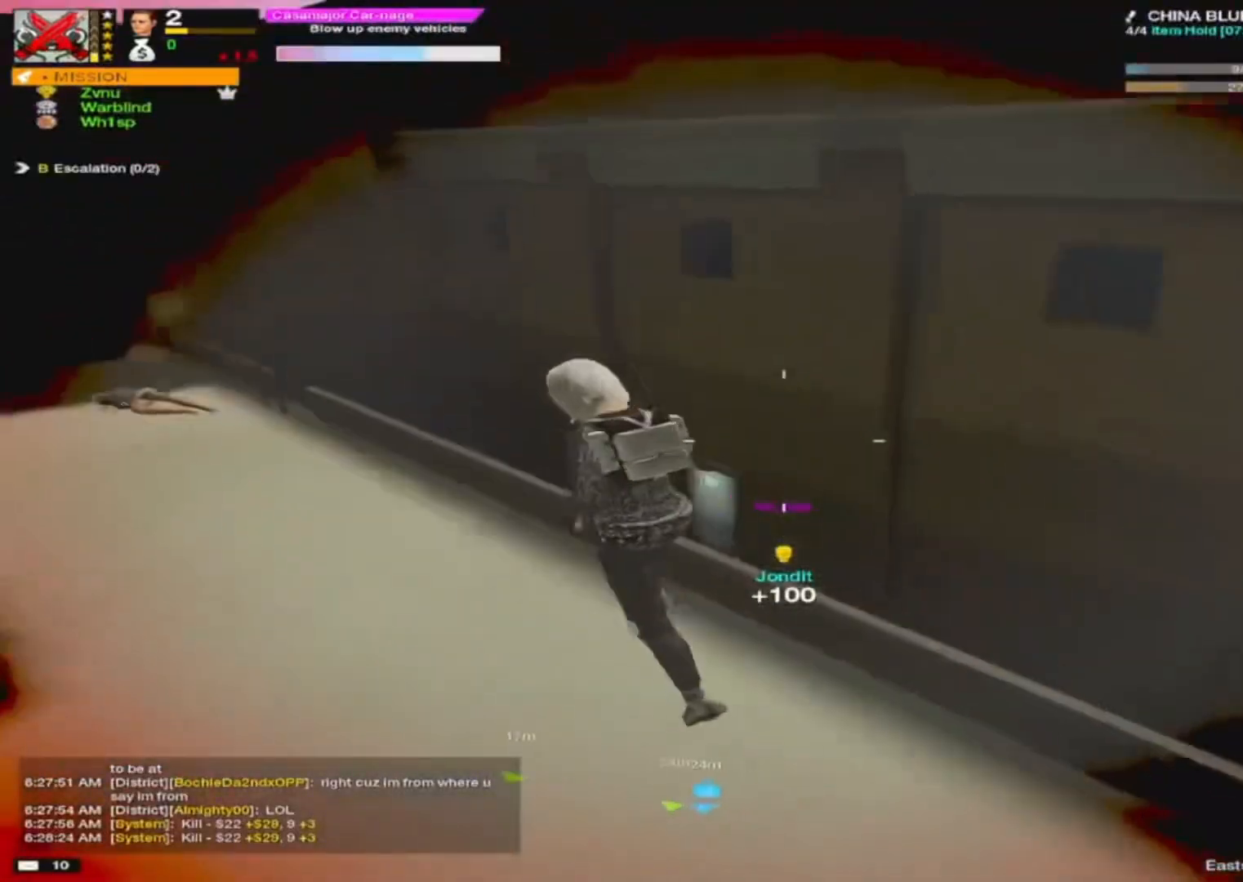
{"keys": ["w"], "mouse": [], "events": [[50, "a", "up"]]}
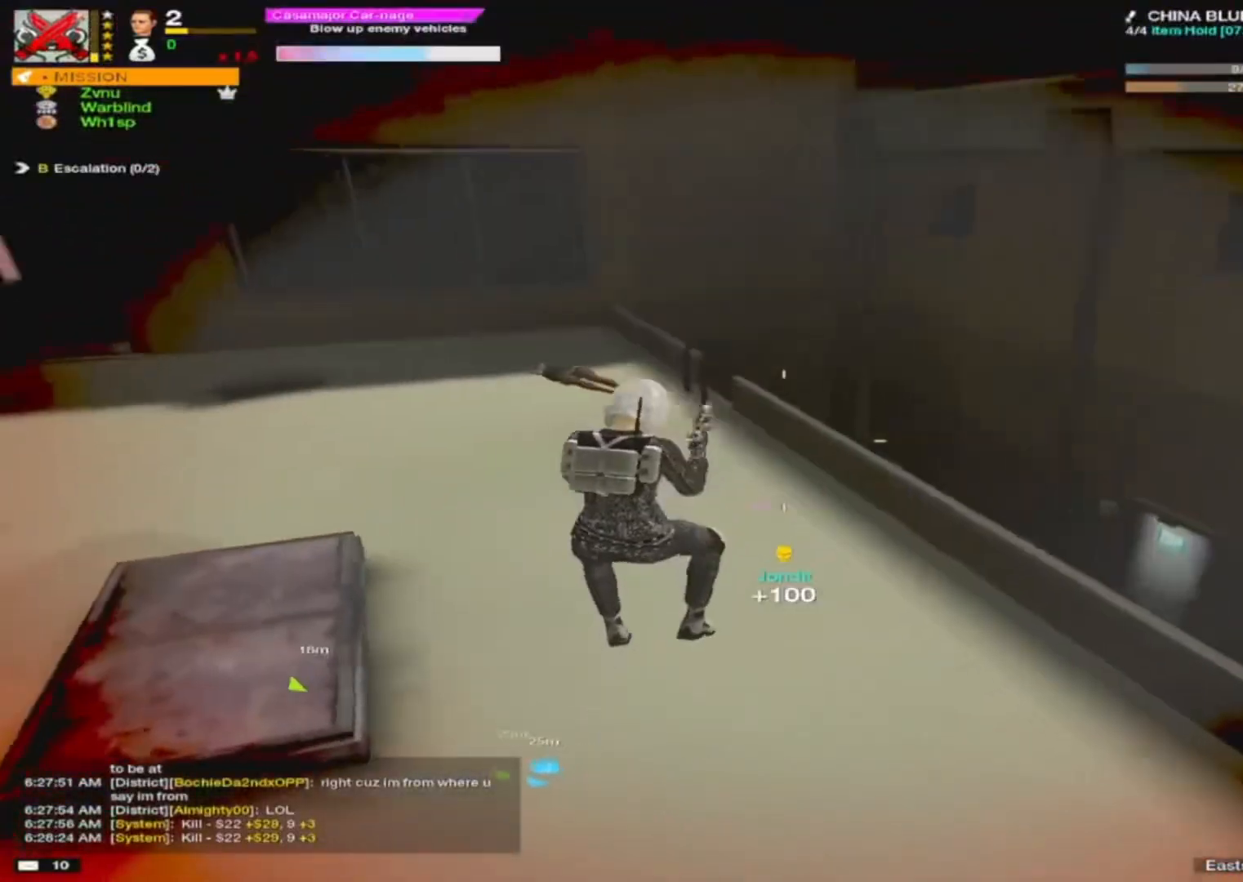
{"keys": ["w"], "mouse": [], "events": [[250, "d", "down"], [300, "d", "up"], [450, "d", "down"], [483, "d", "up"]]}
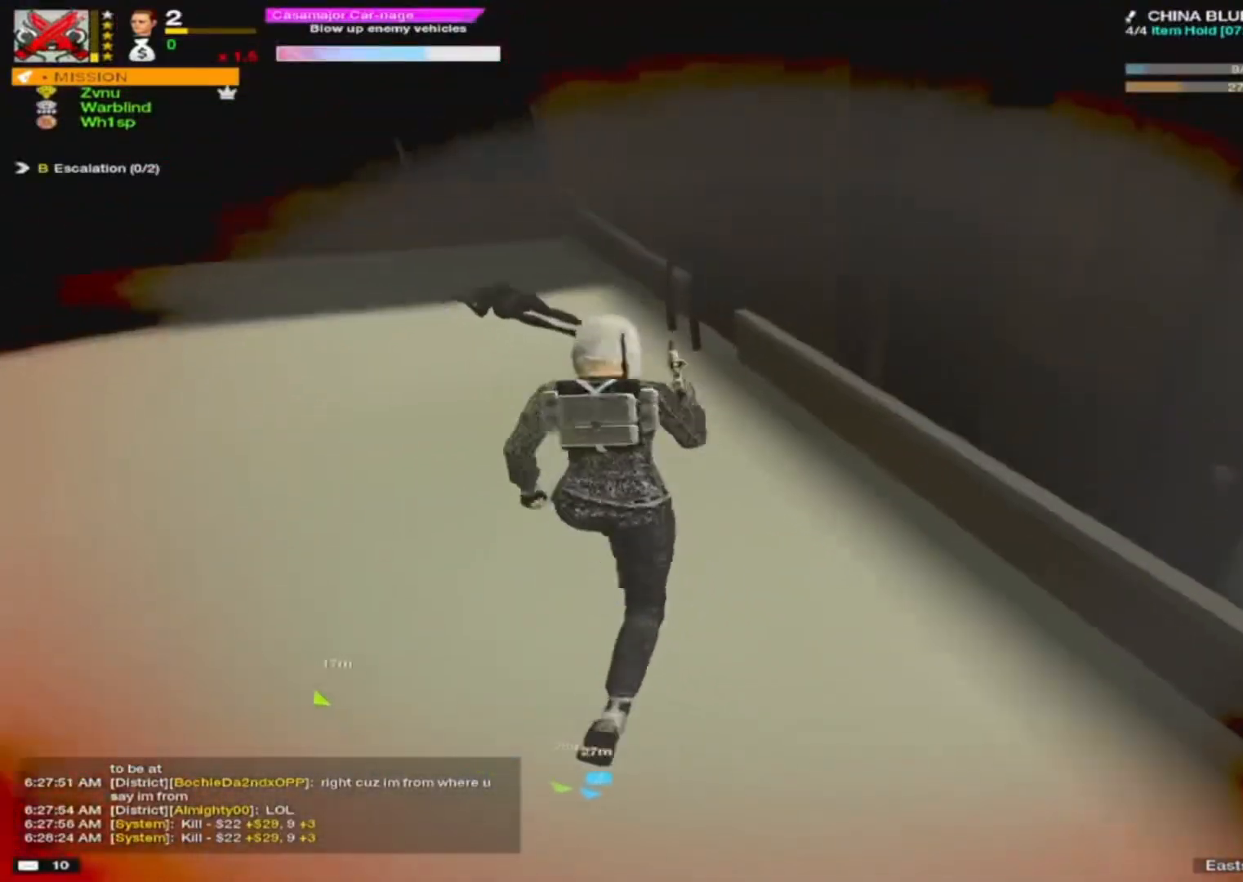
{"keys": ["w"], "mouse": [], "events": [[367, "a", "down"], [417, "a", "up"], [467, "d", "down"], [500, "d", "up"]]}
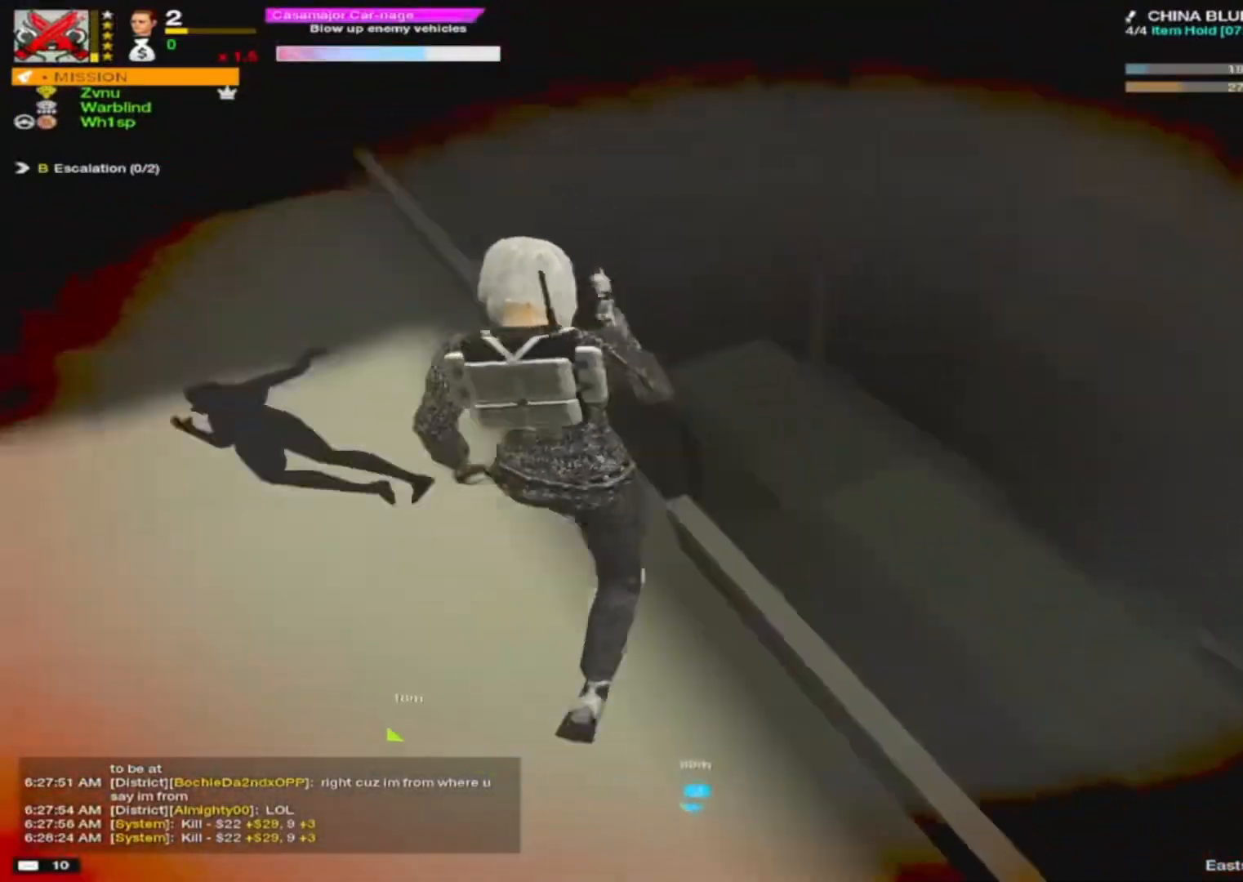
{"keys": ["d", "w"], "mouse": [], "events": [[183, "a", "down"], [233, "a", "up"], [333, "d", "down"]]}
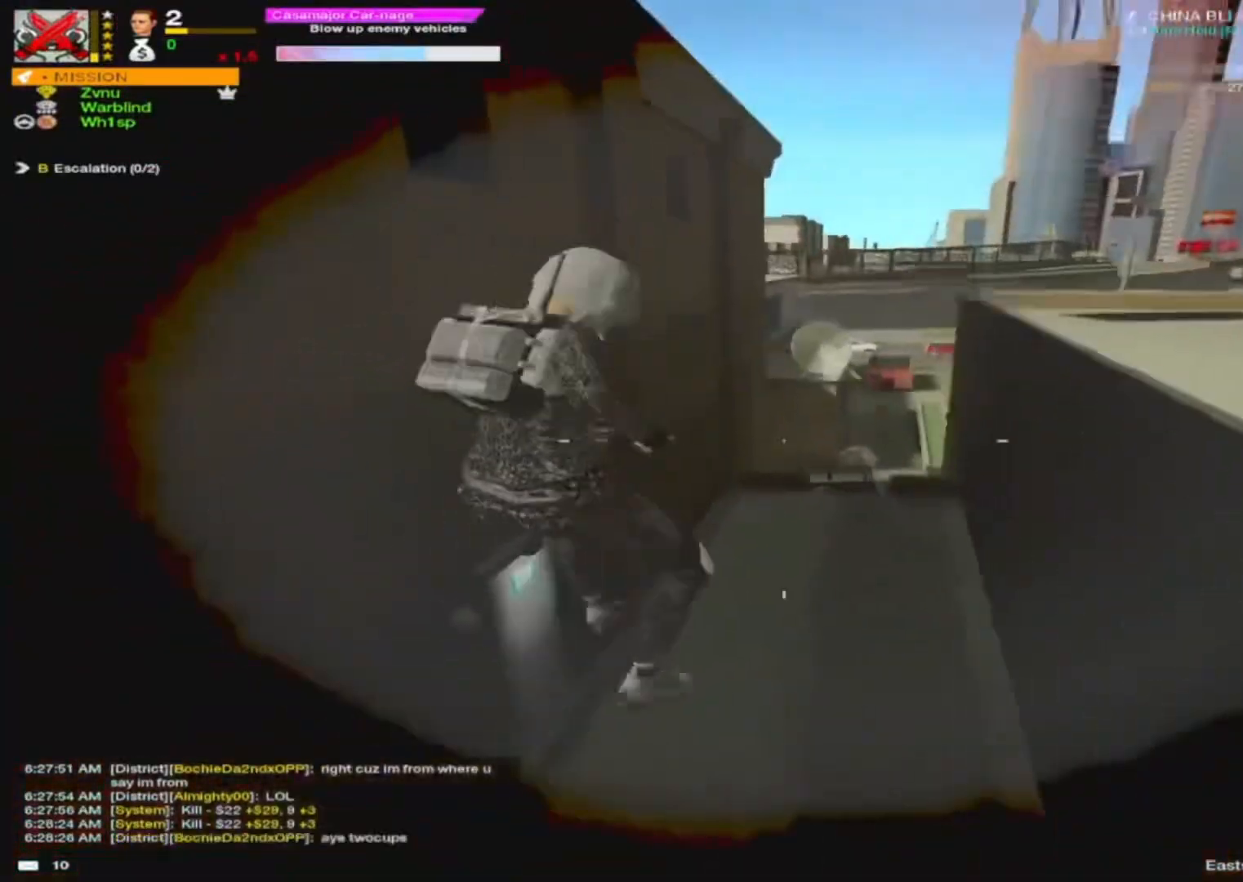
{"keys": ["w"], "mouse": [], "events": [[167, "d", "up"]]}
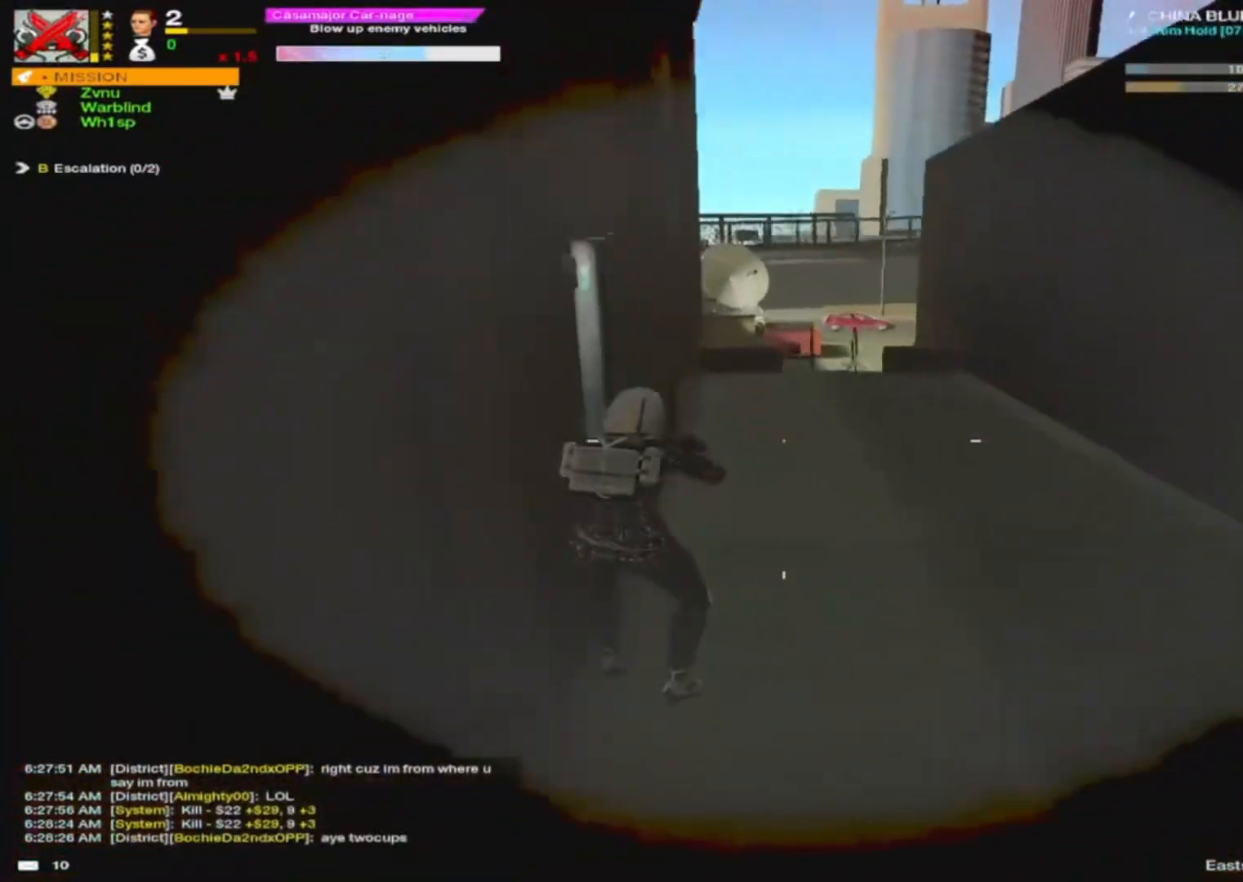
{"keys": ["w"], "mouse": [], "events": [[33, "d", "down"], [150, "d", "up"], [417, "d", "down"], [483, "d", "up"]]}
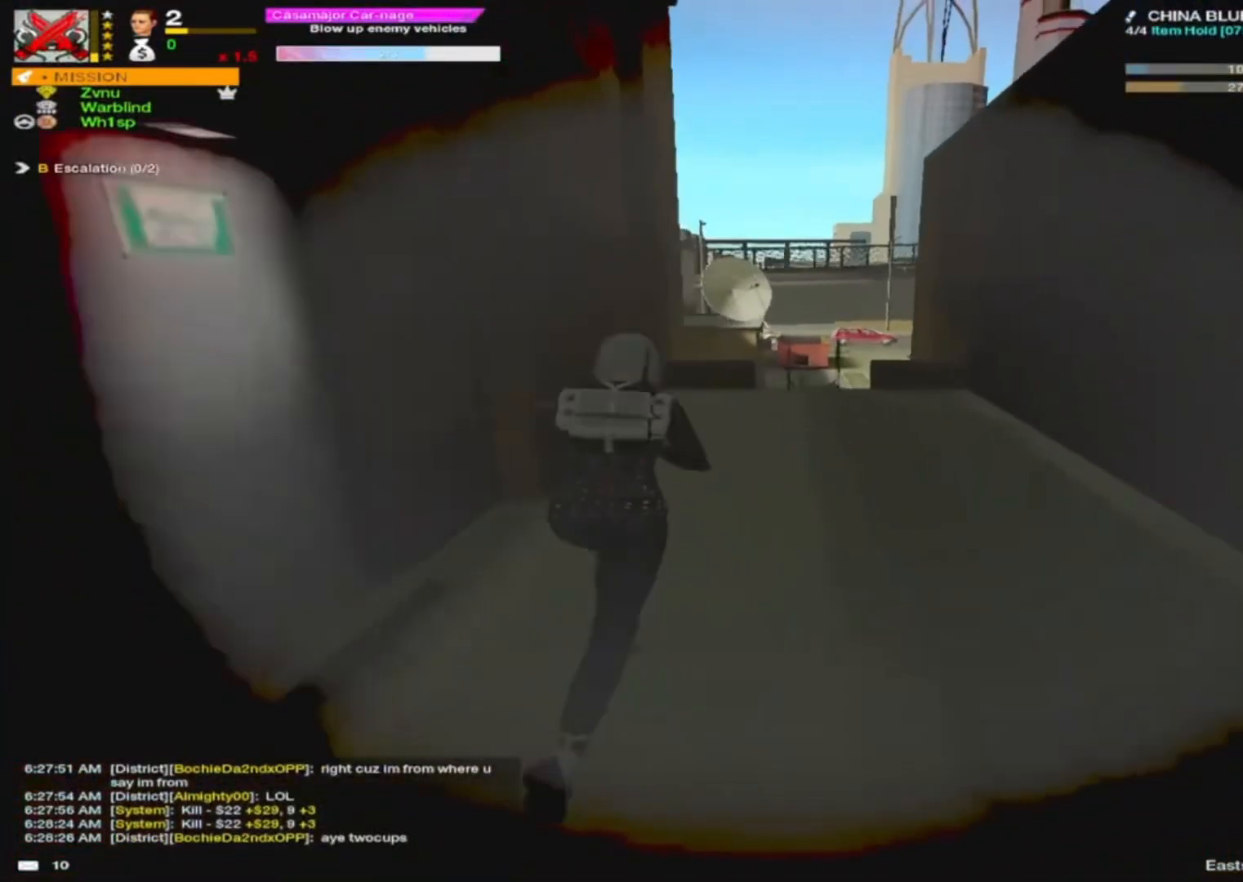
{"keys": ["d", "w"], "mouse": [], "events": [[33, "a", "down"], [67, "d", "down"], [117, "d", "up"], [200, "a", "up"], [200, "d", "down"], [283, "a", "down"], [283, "d", "up"], [333, "a", "up"], [333, "d", "down"], [450, "d", "up"], [500, "d", "down"]]}
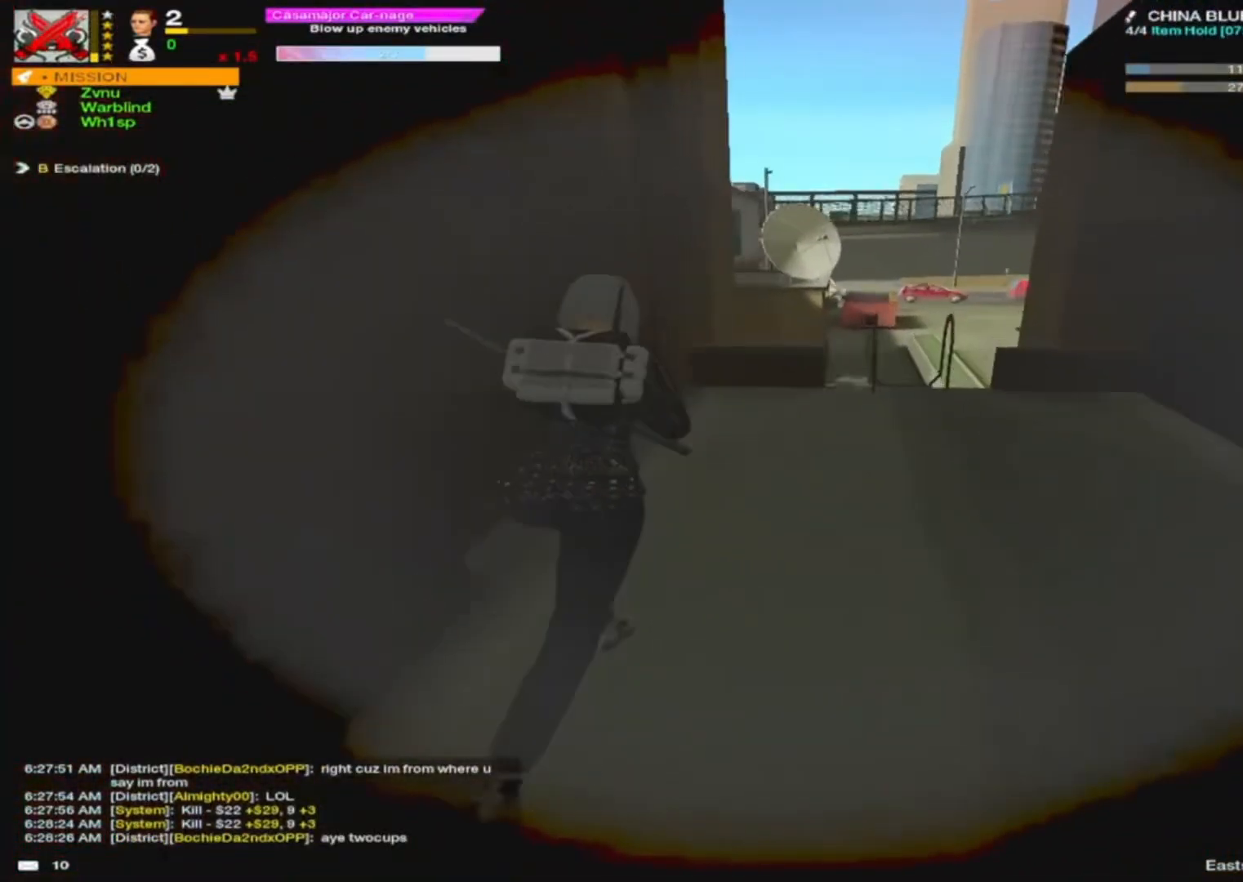
{"keys": ["a"], "mouse": [], "events": [[33, "a", "down"], [33, "d", "up"], [283, "a", "up"], [283, "d", "down"], [417, "d", "up"], [450, "w", "up"], [500, "a", "down"]]}
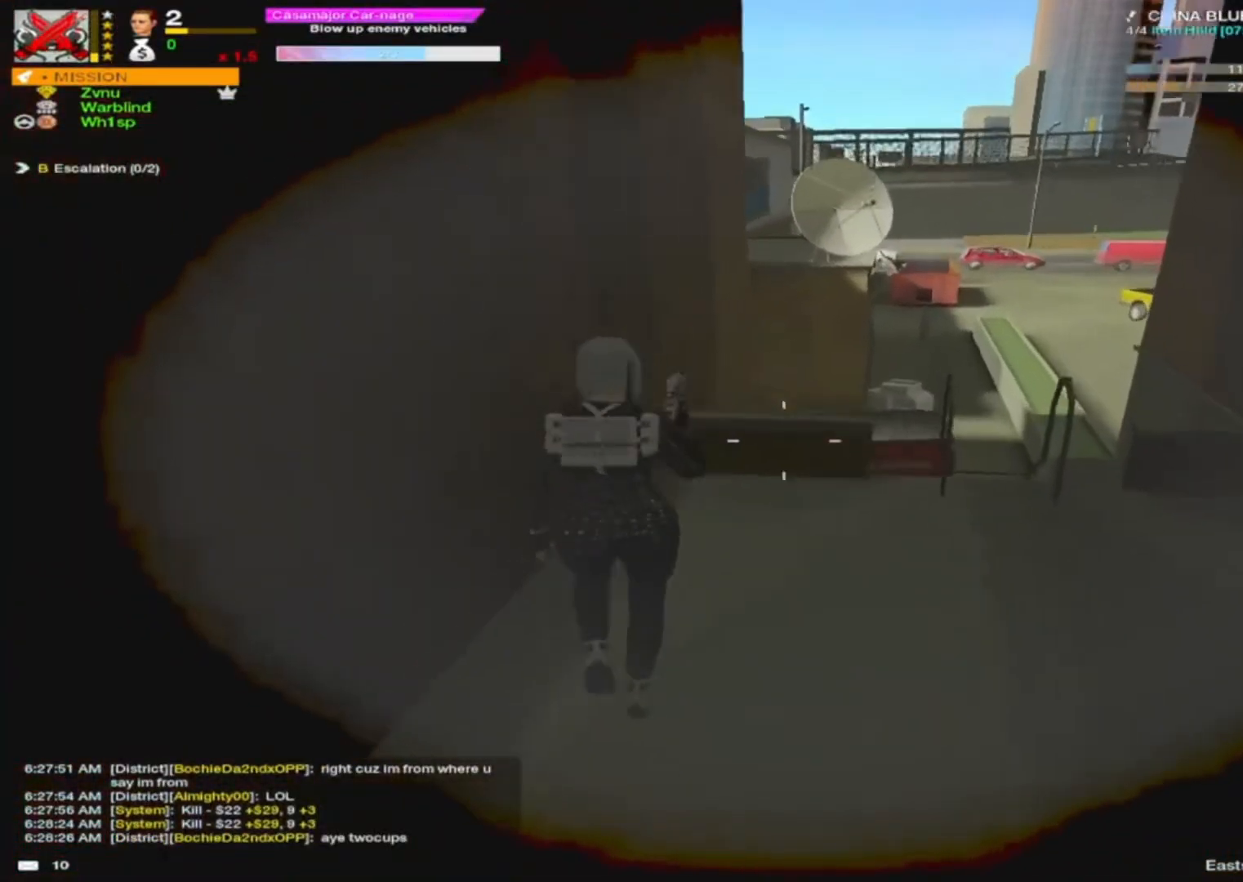
{"keys": ["d", "w"], "mouse": [], "events": [[83, "d", "down"], [150, "d", "up"], [167, "a", "up"], [233, "d", "down"], [333, "d", "up"], [367, "a", "down"], [417, "a", "up"], [417, "d", "down"], [417, "w", "down"]]}
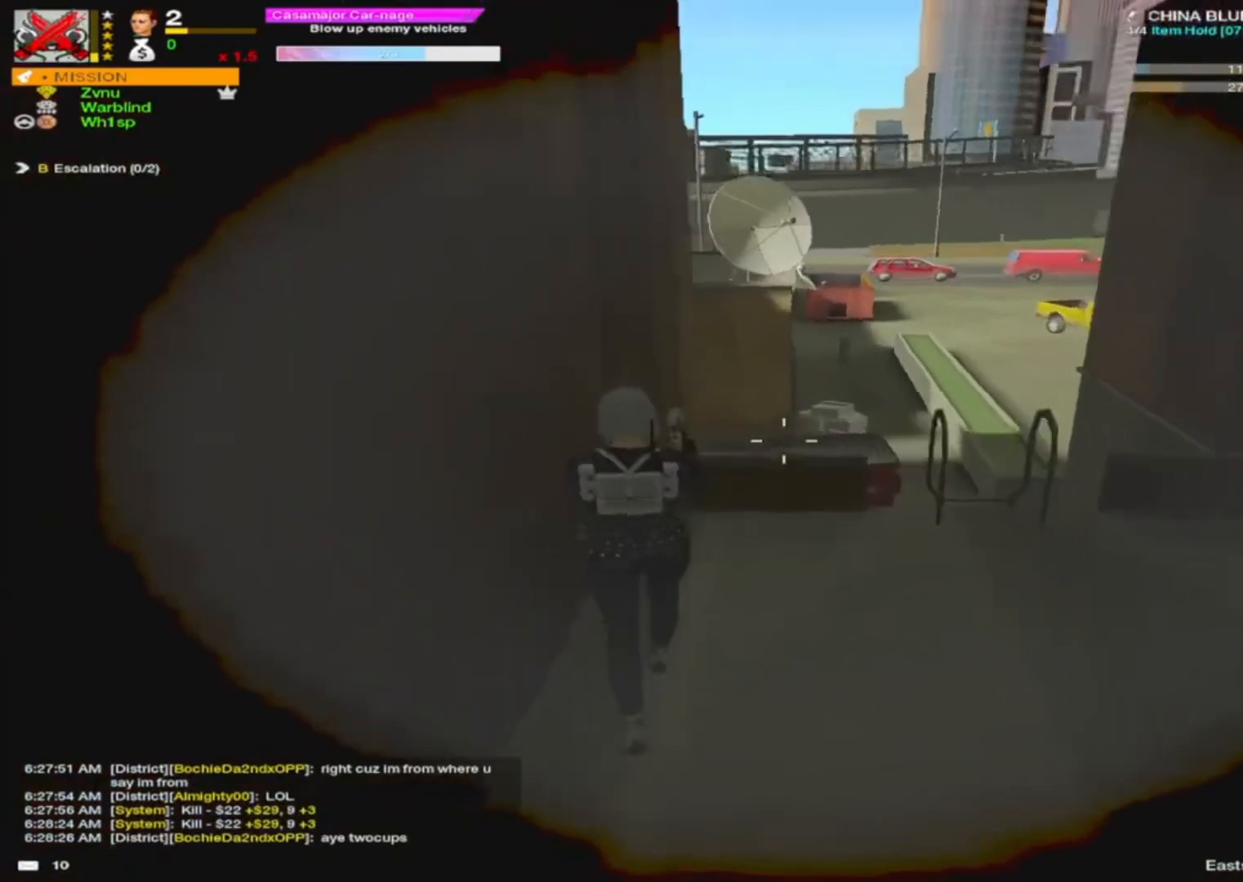
{"keys": ["w"], "mouse": [], "events": [[167, "alt", "down"], [200, "a", "down"], [200, "alt", "up"], [200, "d", "up"], [283, "a", "up"], [400, "a", "down"], [483, "a", "up"]]}
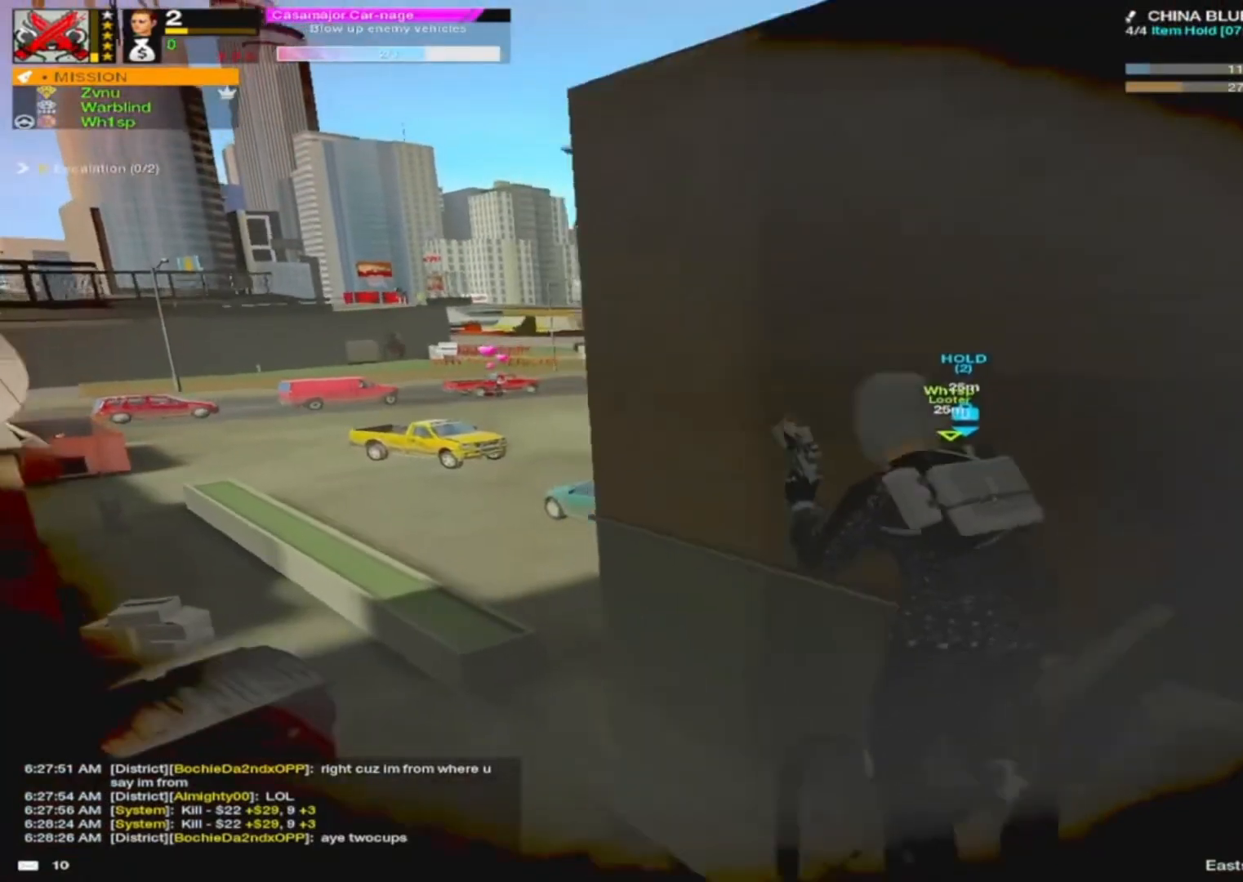
{"keys": ["a", "w"], "mouse": [], "events": [[33, "d", "down"], [117, "a", "down"], [117, "d", "up"], [167, "a", "up"], [317, "d", "down"], [450, "a", "down"], [450, "d", "up"]]}
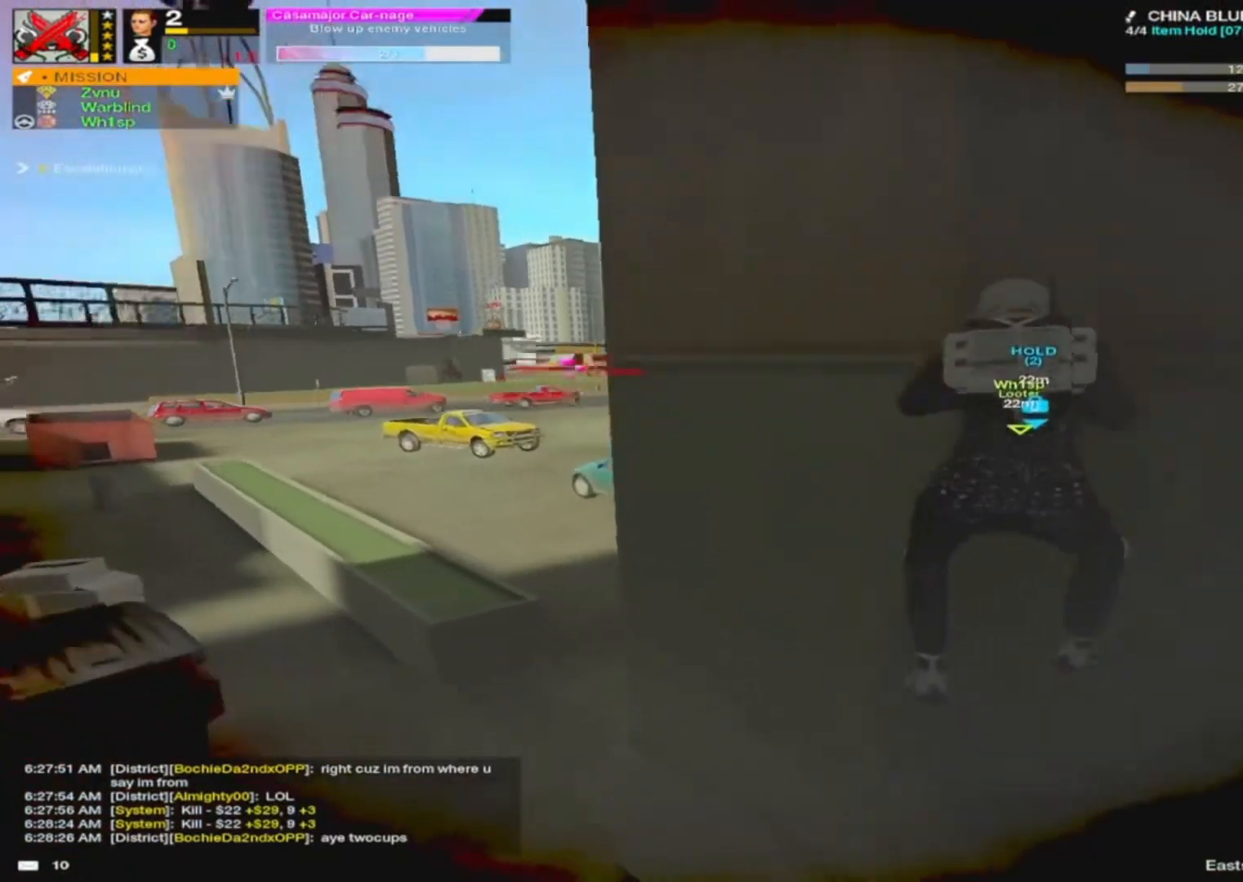
{"keys": [], "mouse": ["right"], "events": [[83, "w", "up"], [333, "mouse_right", "down"], [500, "a", "up"]]}
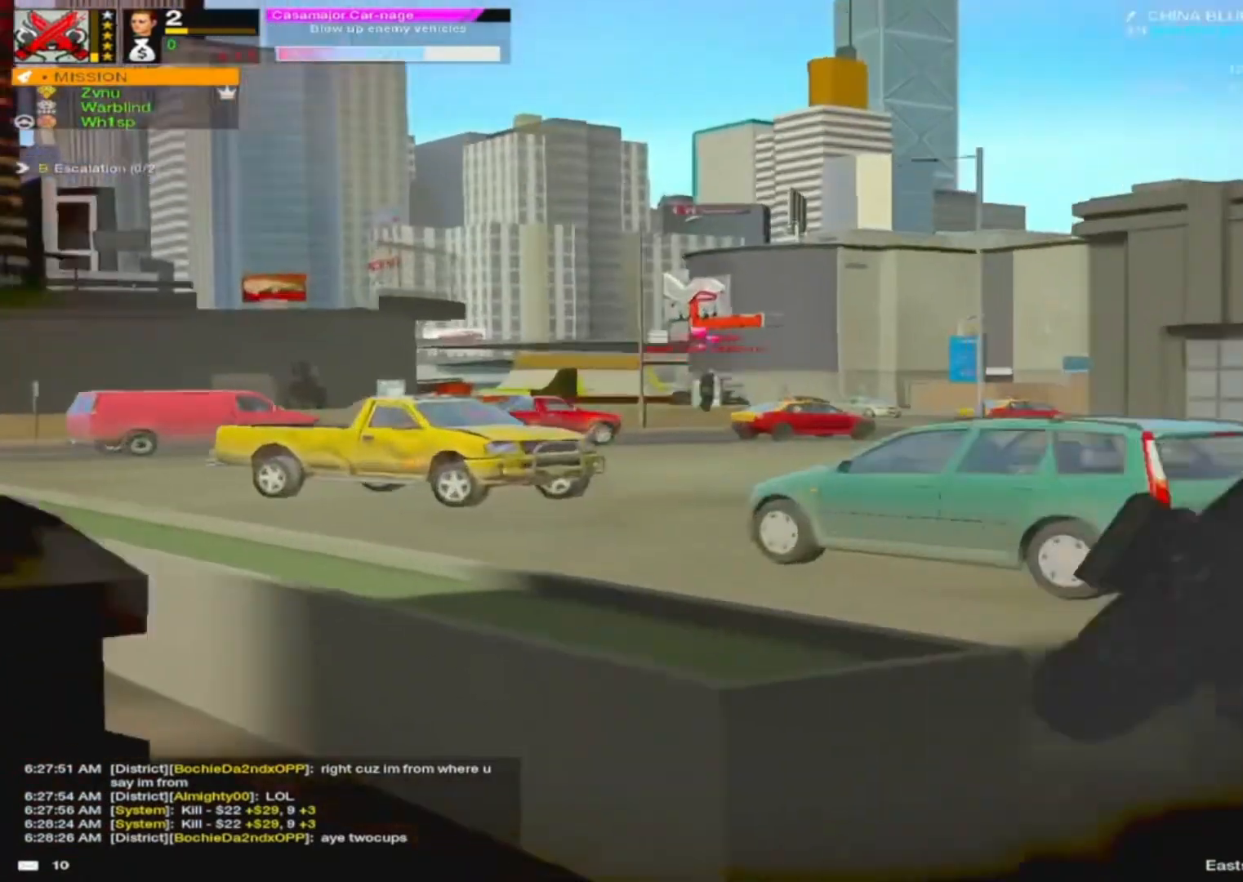
{"keys": [], "mouse": ["right"], "events": [[367, "mouse_left", "down"], [417, "mouse_left", "up"]]}